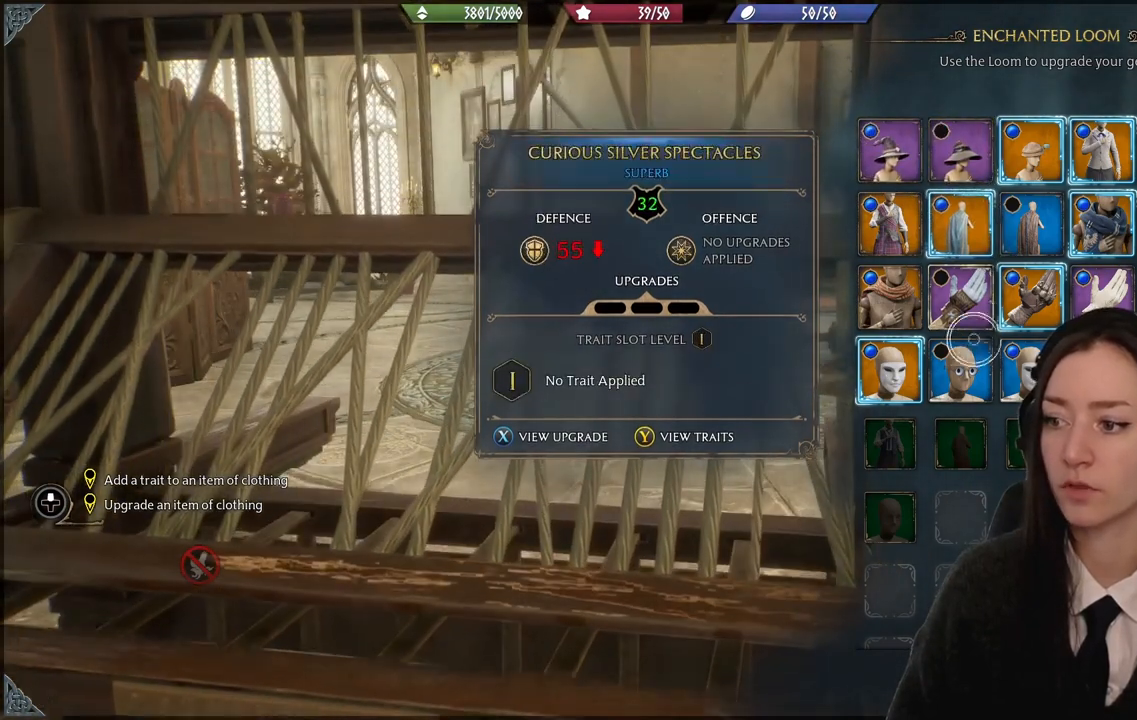
Gameplay with a controller (Xbox layout); each line is a JSON object with the inputs held at the frame after it. "events" lists button and stick changes between this image and that frame as [ms after this image, input, new state], when the widget could be followed in between.
{"buttons": [], "left_stick": "center", "right_stick": "center", "events": [[134, "left_stick", "down-right"], [334, "left_stick", "center"]]}
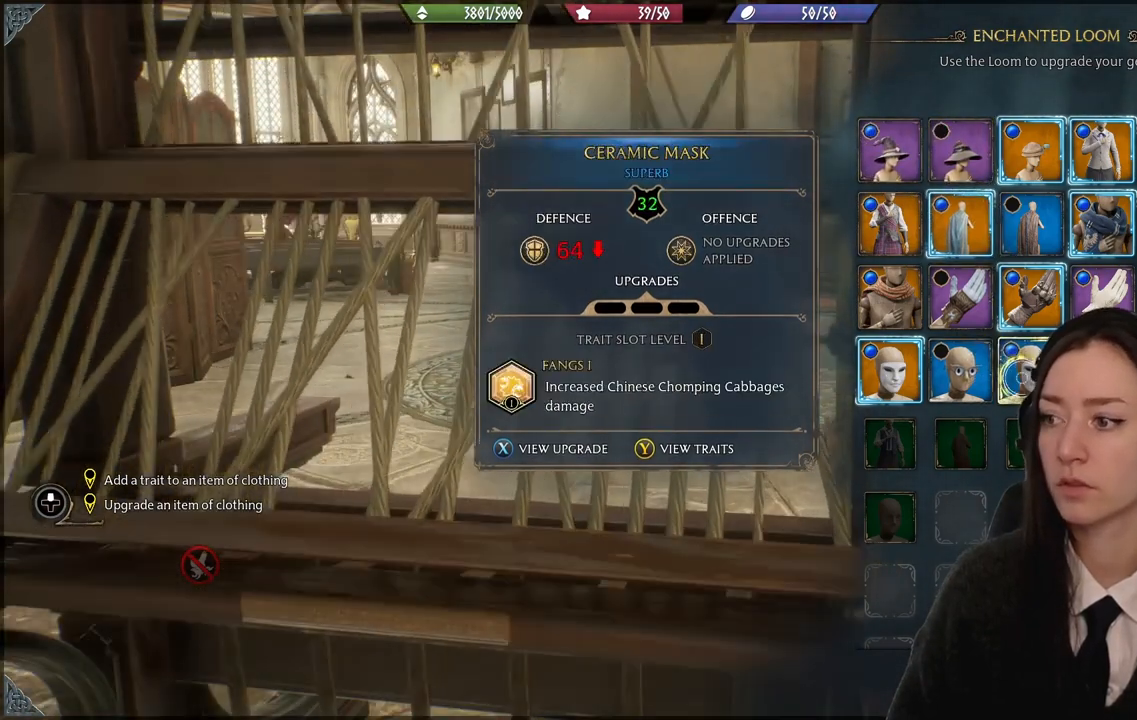
{"buttons": [], "left_stick": "up", "right_stick": "center", "events": [[267, "left_stick", "up"]]}
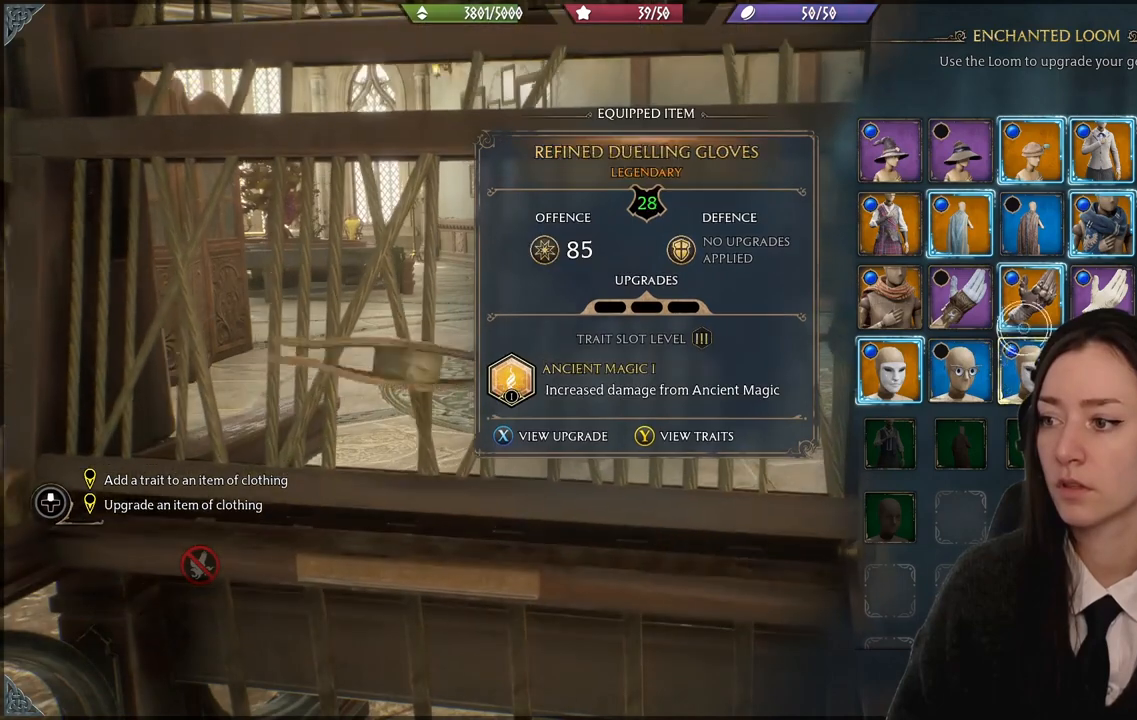
{"buttons": [], "left_stick": "right", "right_stick": "center", "events": [[100, "left_stick", "right"]]}
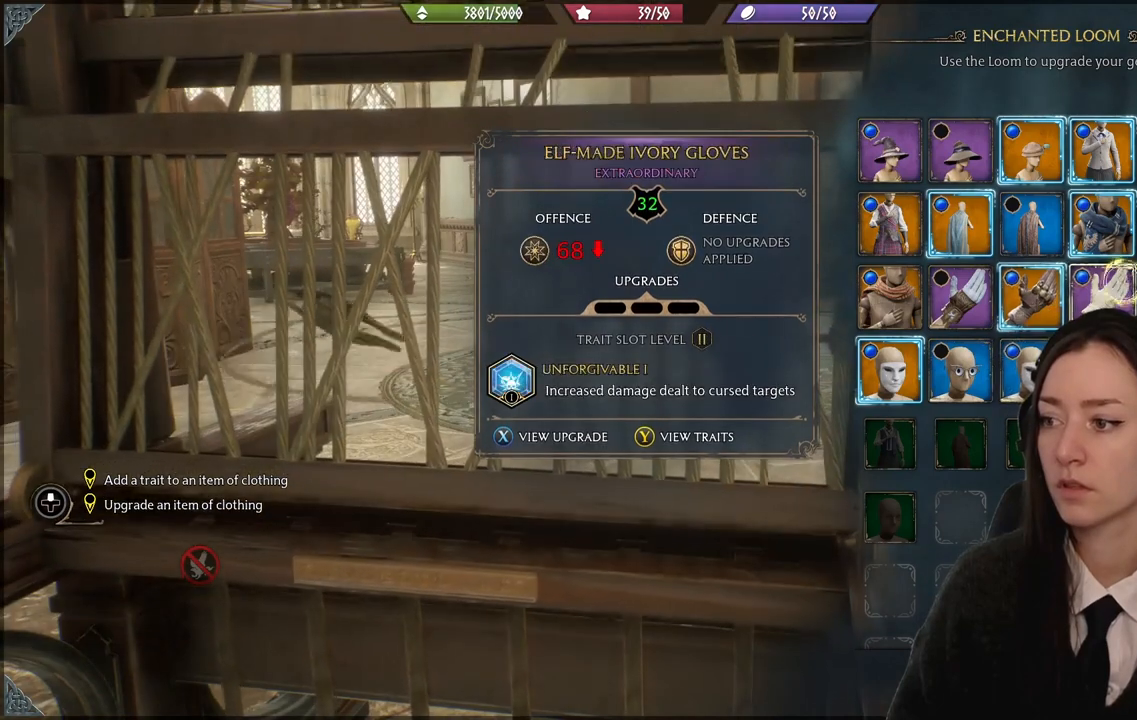
{"buttons": [], "left_stick": "up-left", "right_stick": "center", "events": [[233, "left_stick", "up-left"]]}
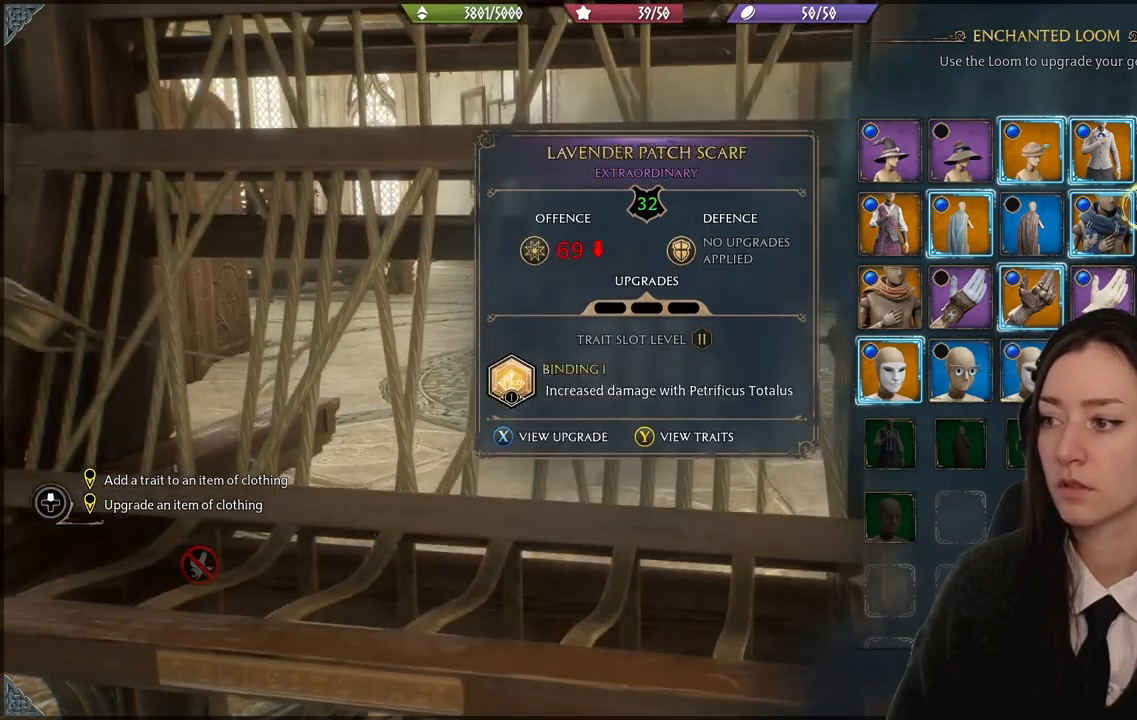
{"buttons": [], "left_stick": "down-left", "right_stick": "center", "events": [[100, "left_stick", "left"], [367, "left_stick", "down-left"]]}
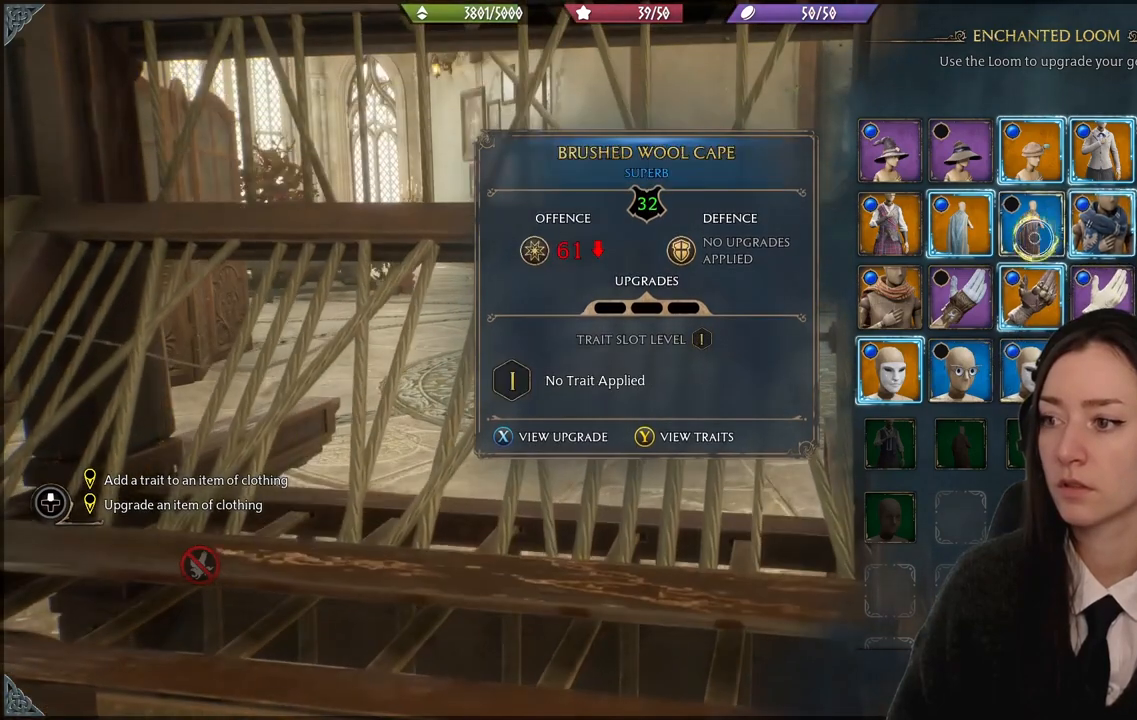
{"buttons": [], "left_stick": "center", "right_stick": "center", "events": [[67, "left_stick", "center"]]}
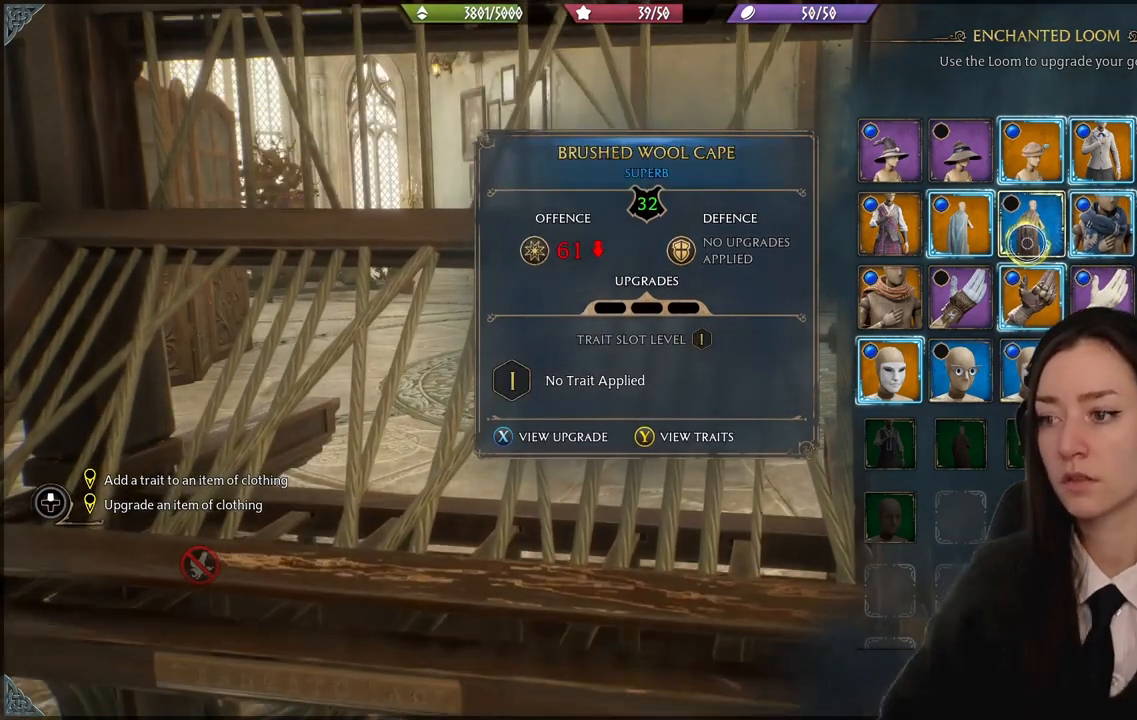
{"buttons": [], "left_stick": "center", "right_stick": "center", "events": []}
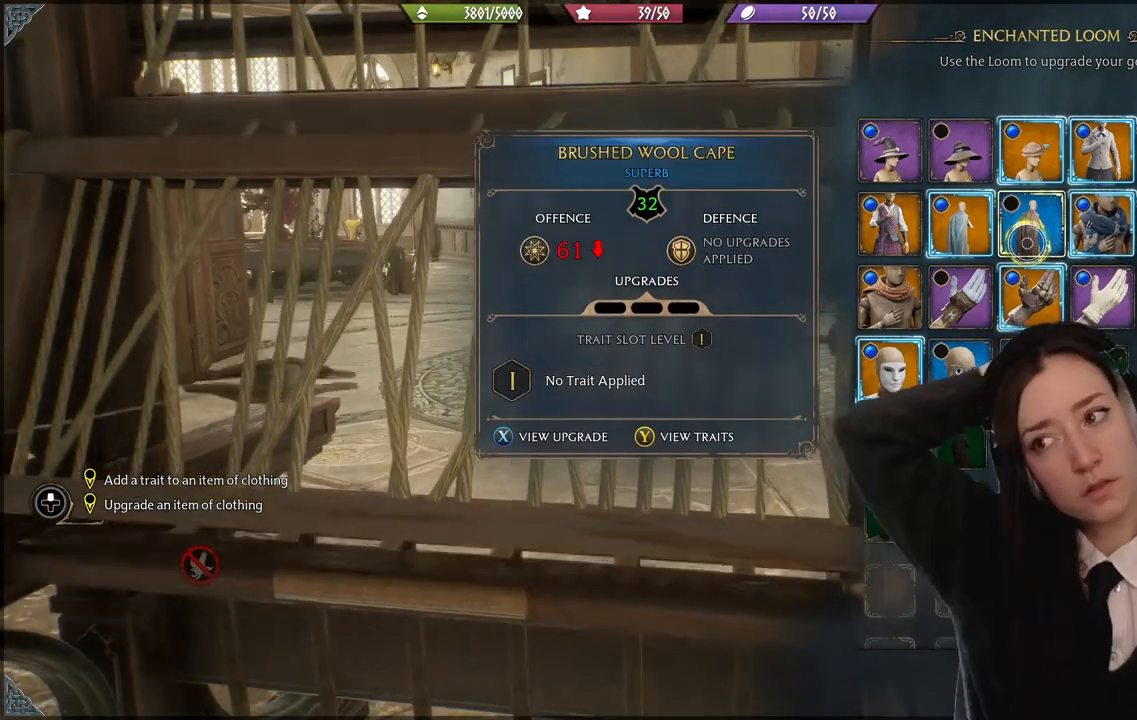
{"buttons": [], "left_stick": "center", "right_stick": "center", "events": []}
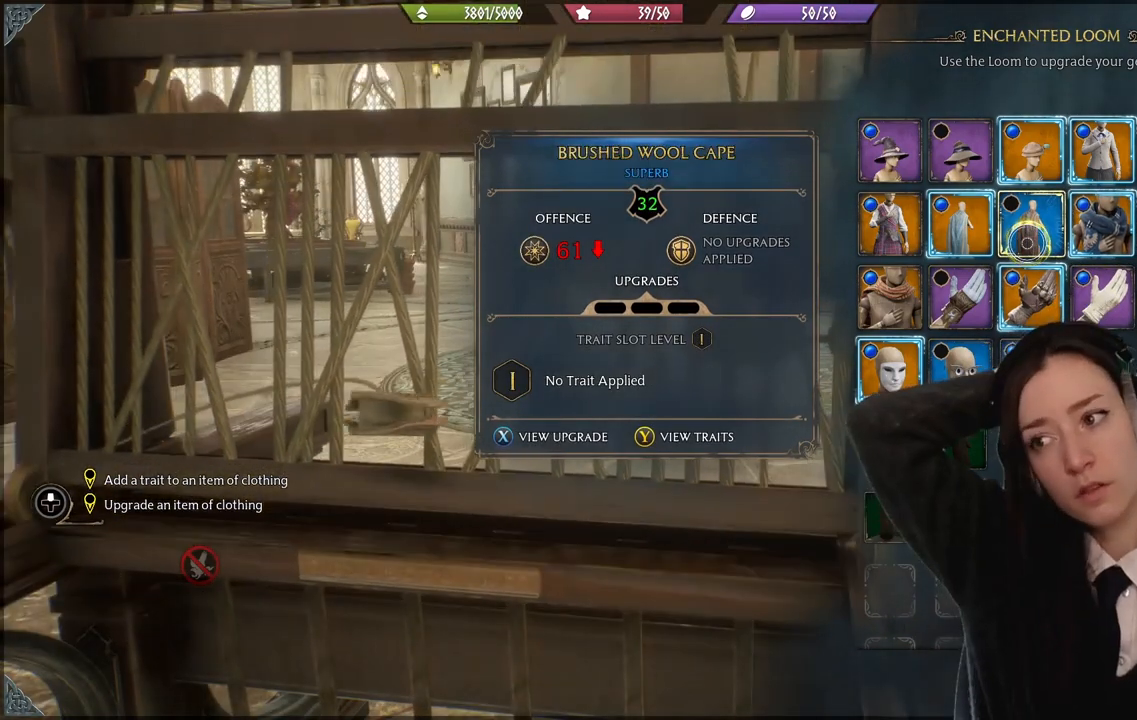
{"buttons": [], "left_stick": "center", "right_stick": "center", "events": []}
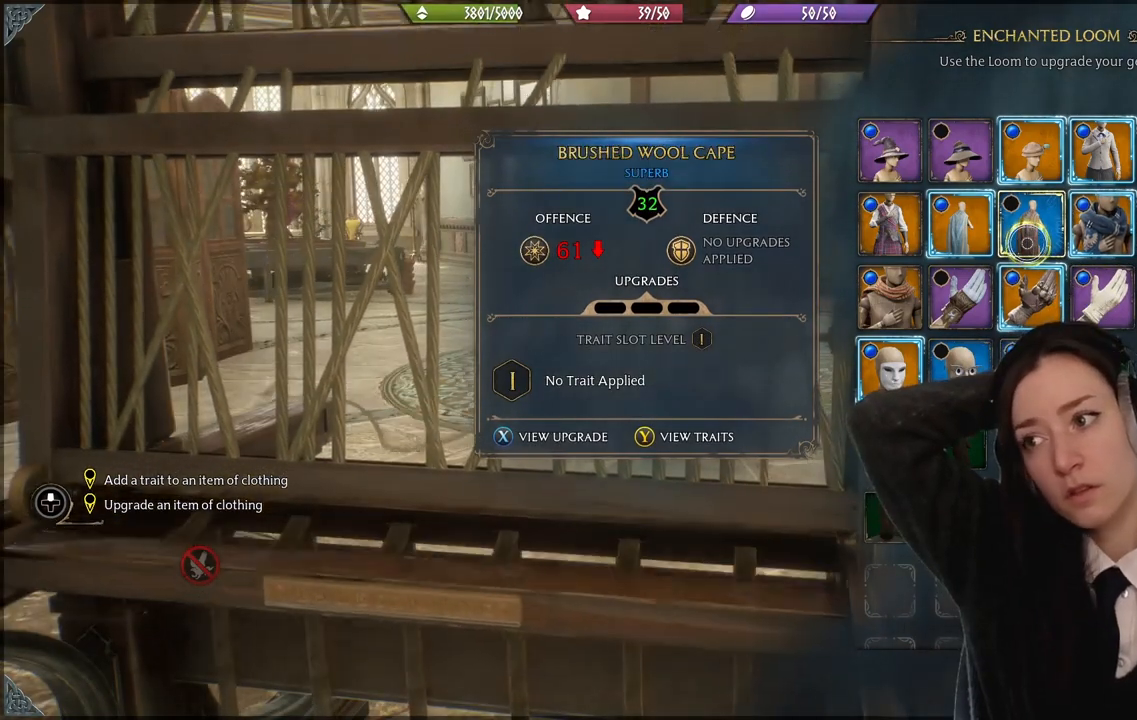
{"buttons": [], "left_stick": "center", "right_stick": "center", "events": []}
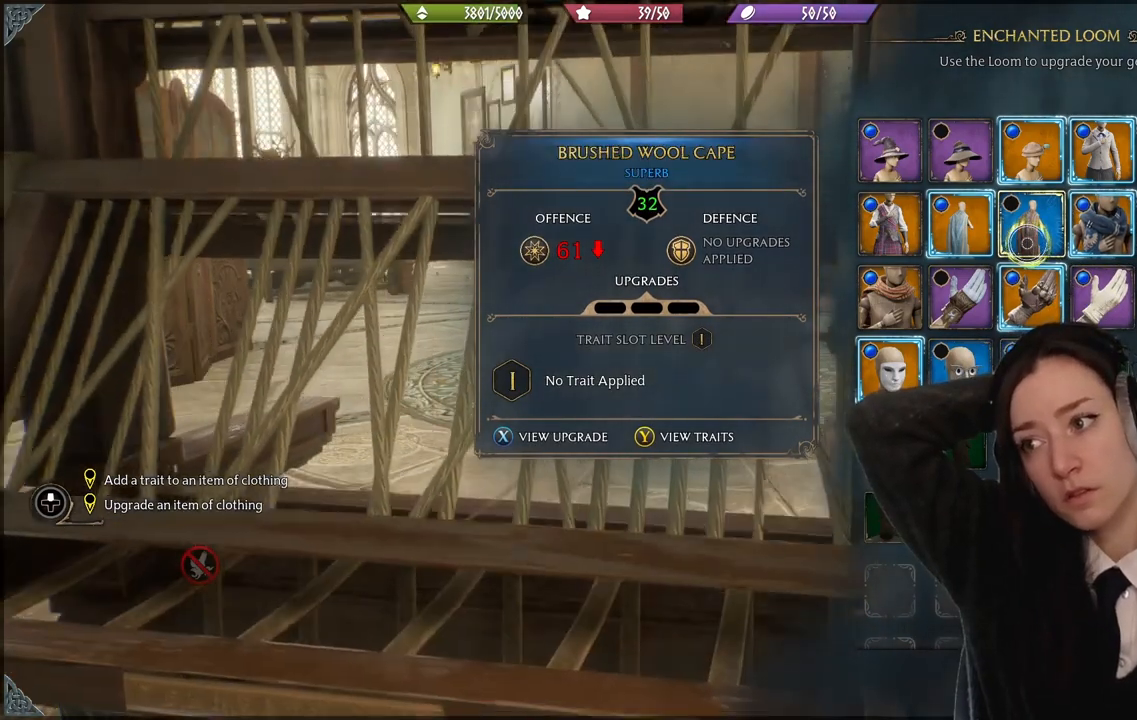
{"buttons": [], "left_stick": "center", "right_stick": "center", "events": []}
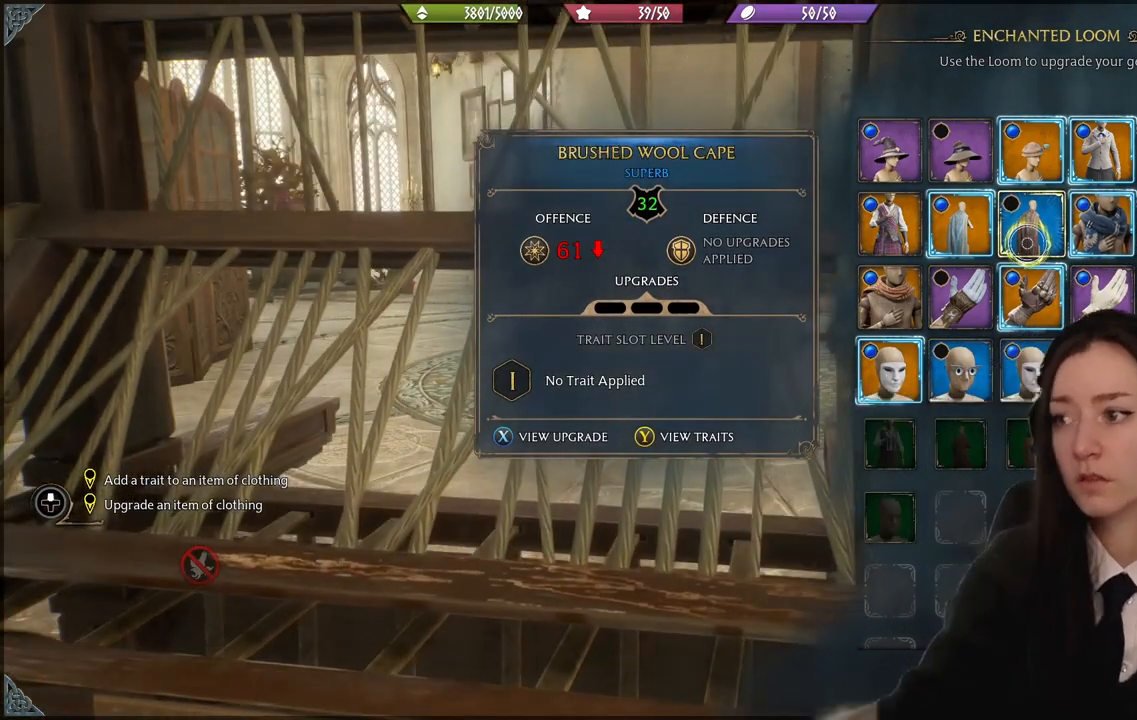
{"buttons": [], "left_stick": "center", "right_stick": "center", "events": []}
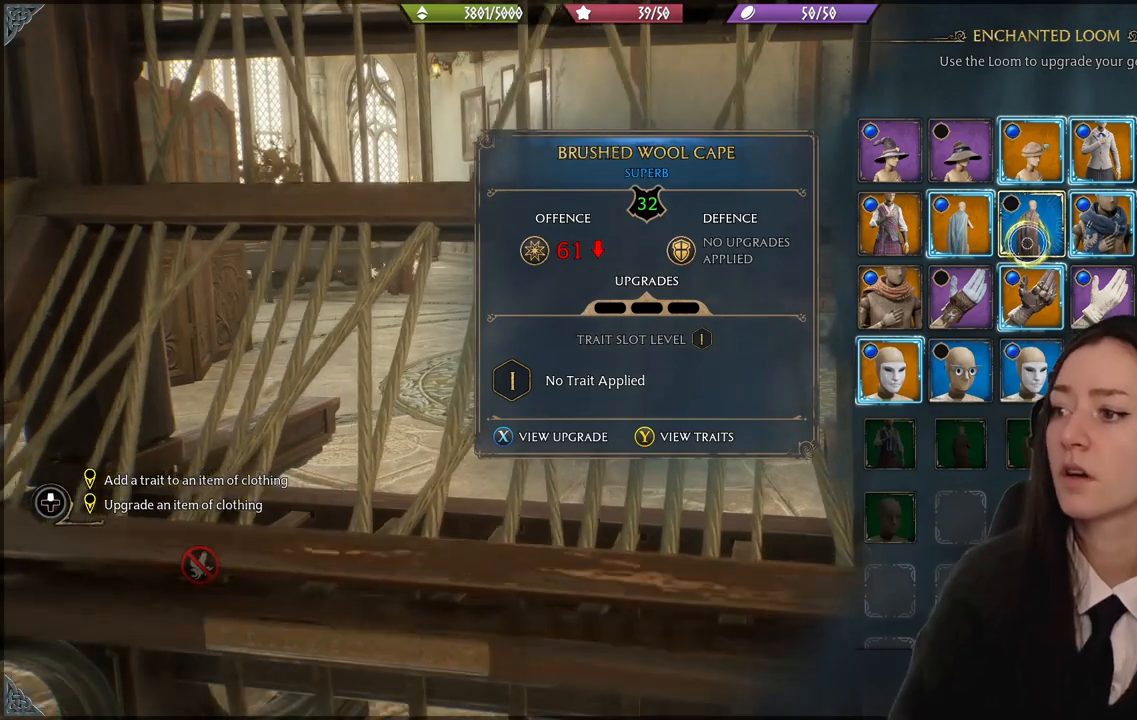
{"buttons": [], "left_stick": "right", "right_stick": "center", "events": [[301, "left_stick", "right"]]}
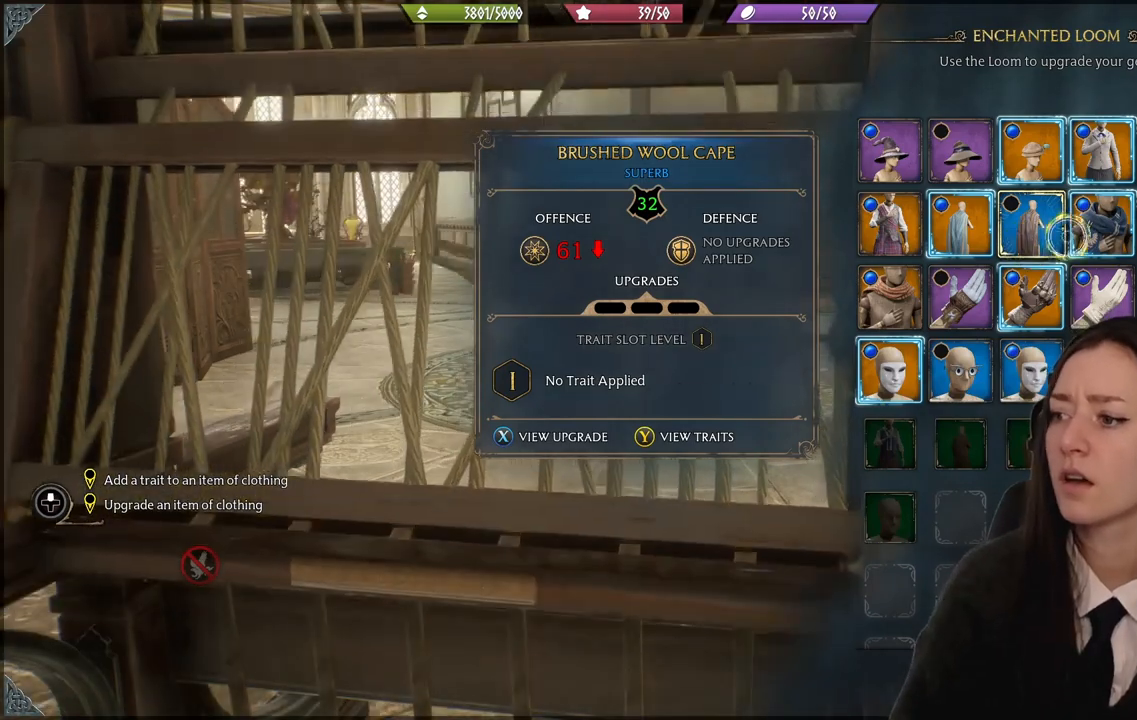
{"buttons": [], "left_stick": "down-left", "right_stick": "center", "events": [[100, "left_stick", "down-right"], [367, "left_stick", "down-left"]]}
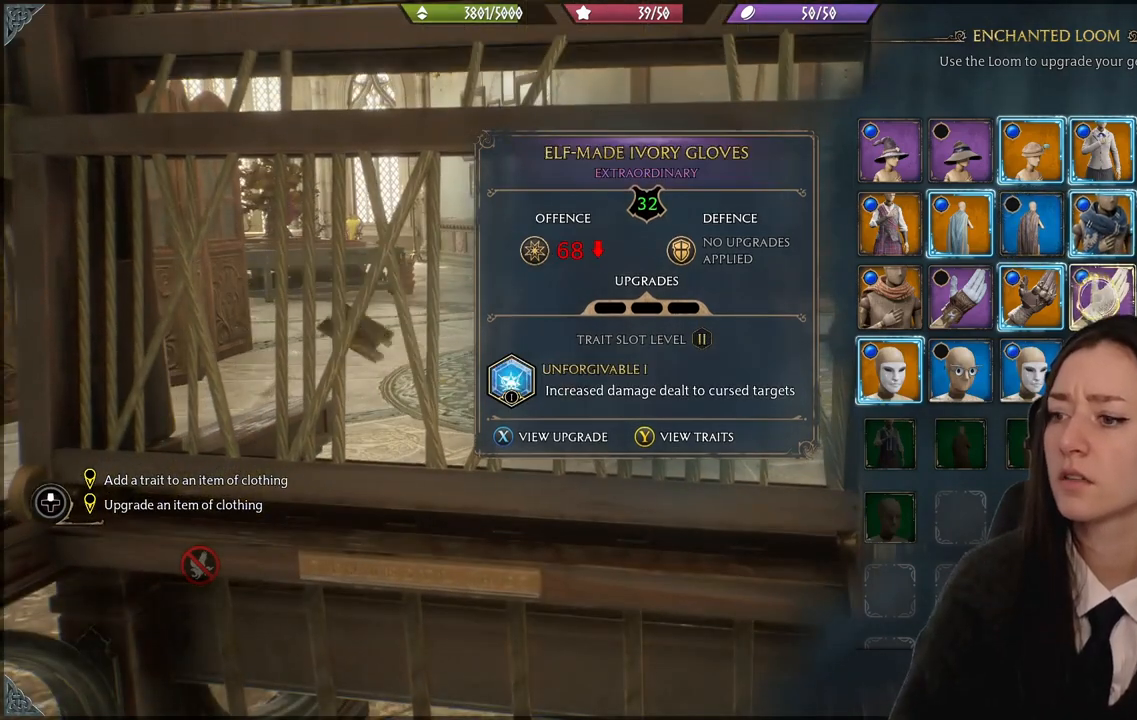
{"buttons": [], "left_stick": "down", "right_stick": "center", "events": [[67, "left_stick", "center"], [367, "left_stick", "down"]]}
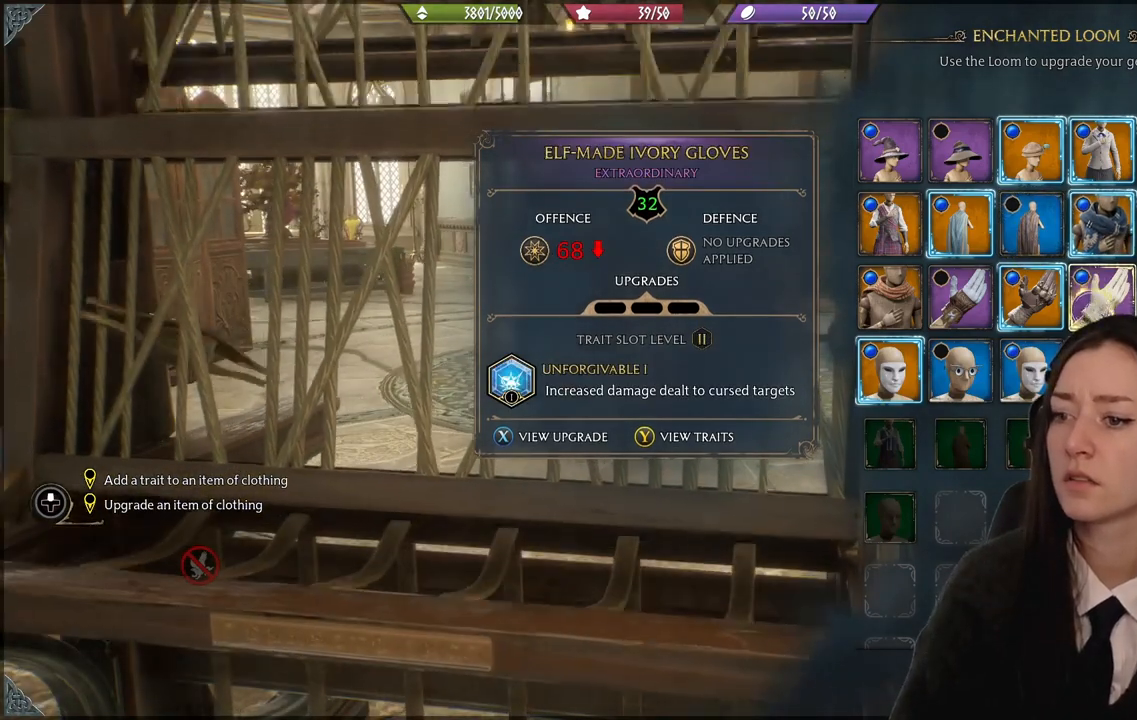
{"buttons": [], "left_stick": "left", "right_stick": "center", "events": [[167, "left_stick", "left"]]}
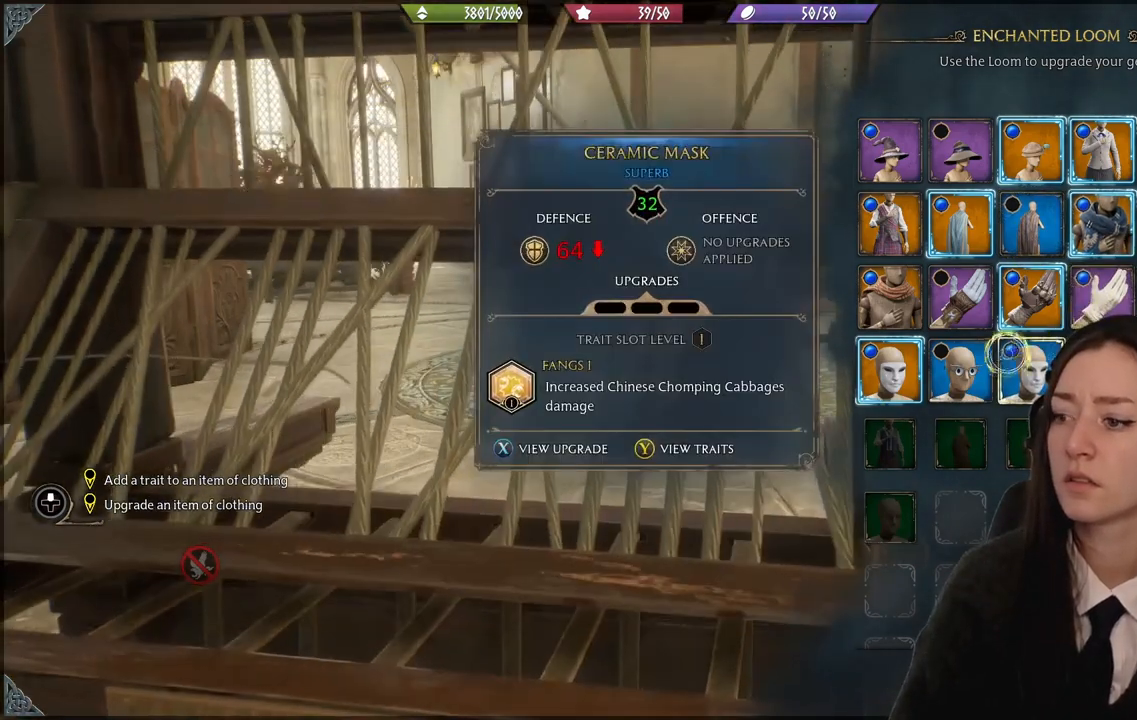
{"buttons": [], "left_stick": "up-left", "right_stick": "center", "events": [[501, "left_stick", "up-left"]]}
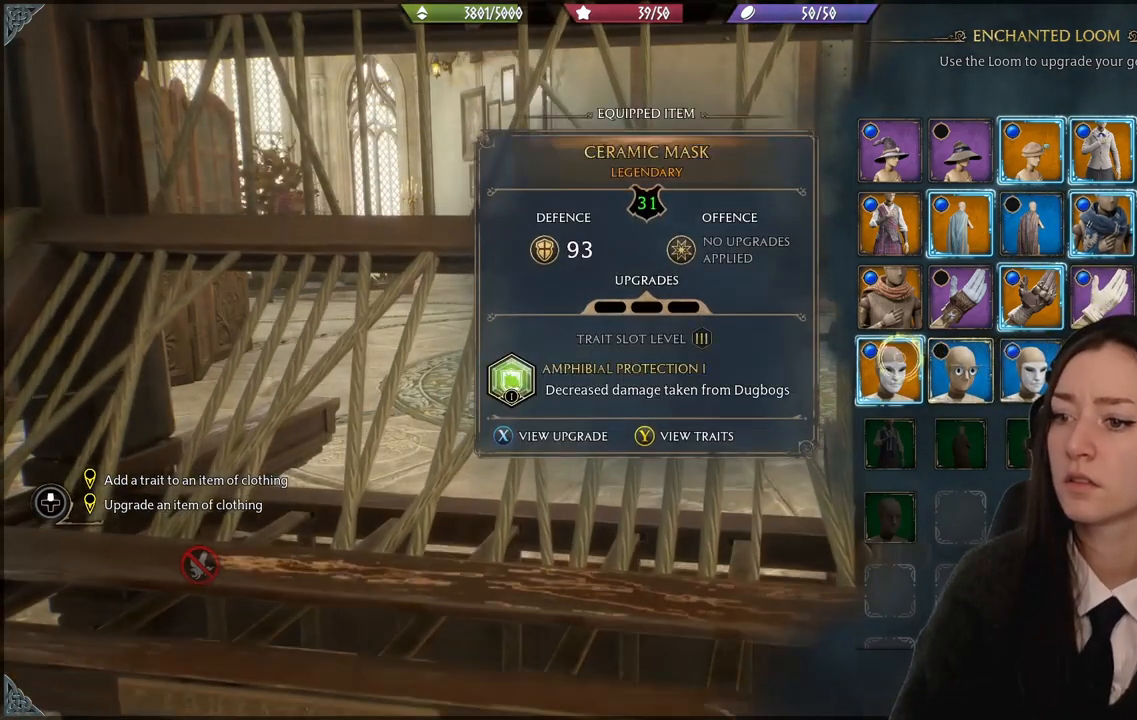
{"buttons": [], "left_stick": "up", "right_stick": "center", "events": [[100, "left_stick", "up"]]}
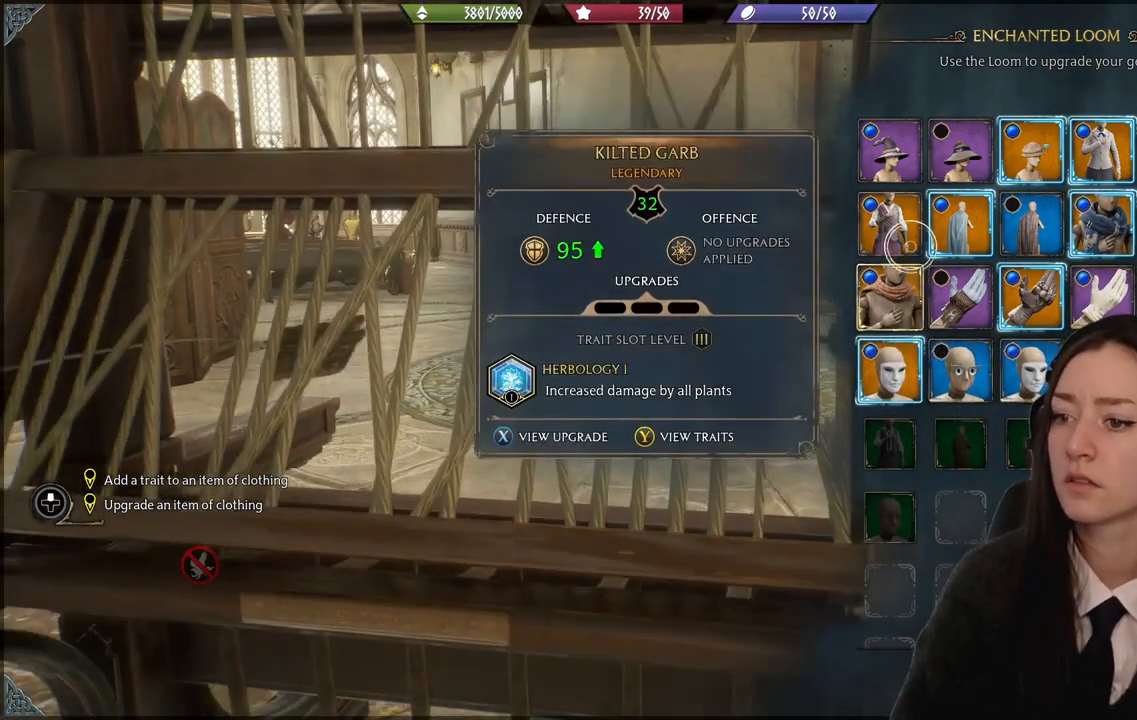
{"buttons": [], "left_stick": "center", "right_stick": "center", "events": [[401, "left_stick", "center"]]}
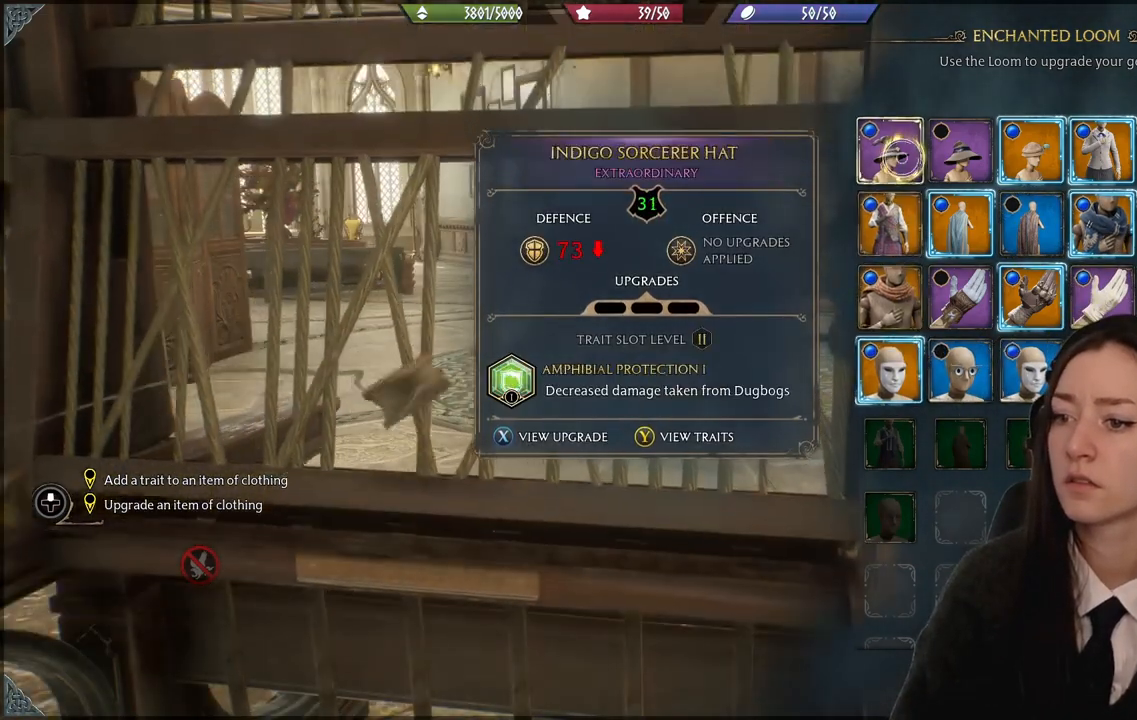
{"buttons": [], "left_stick": "down", "right_stick": "center", "events": [[133, "left_stick", "down"]]}
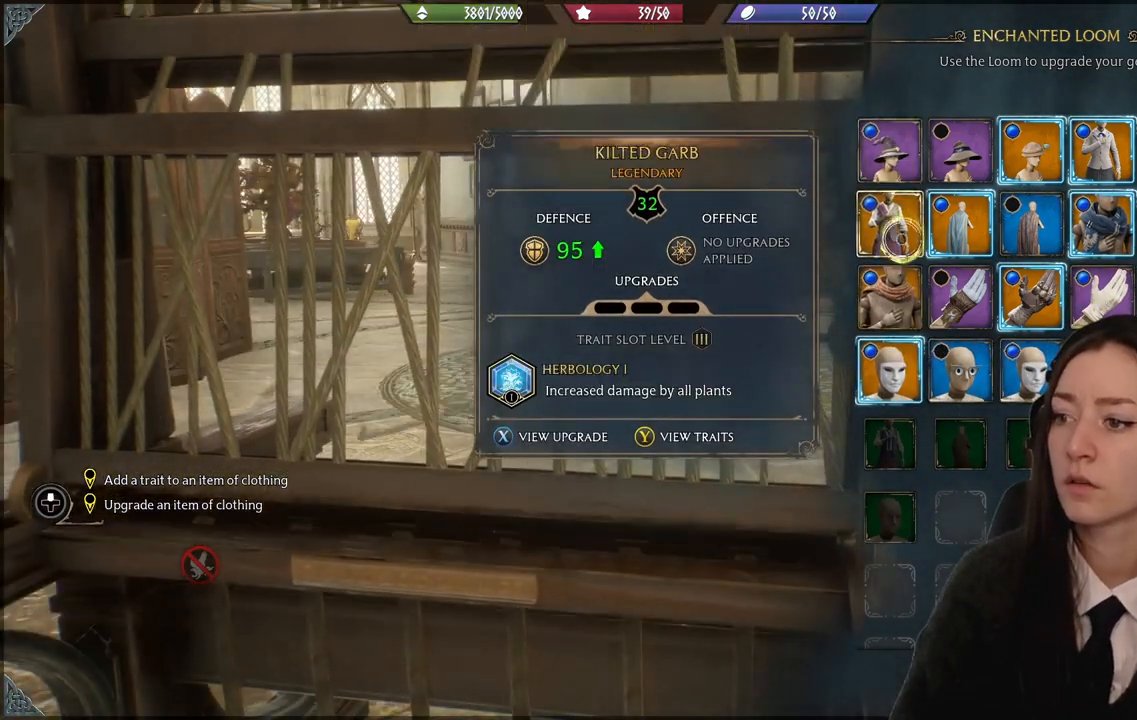
{"buttons": ["B"], "left_stick": "center", "right_stick": "center", "events": [[367, "left_stick", "center"], [501, "B", "down"]]}
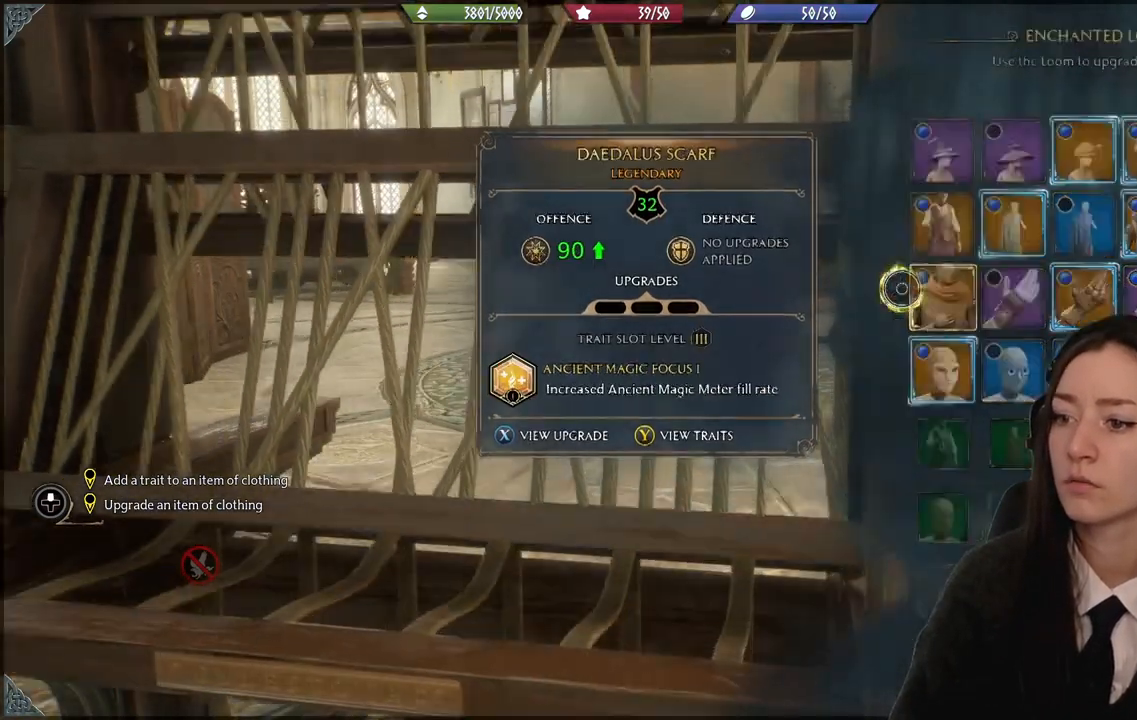
{"buttons": [], "left_stick": "center", "right_stick": "center", "events": [[100, "B", "up"]]}
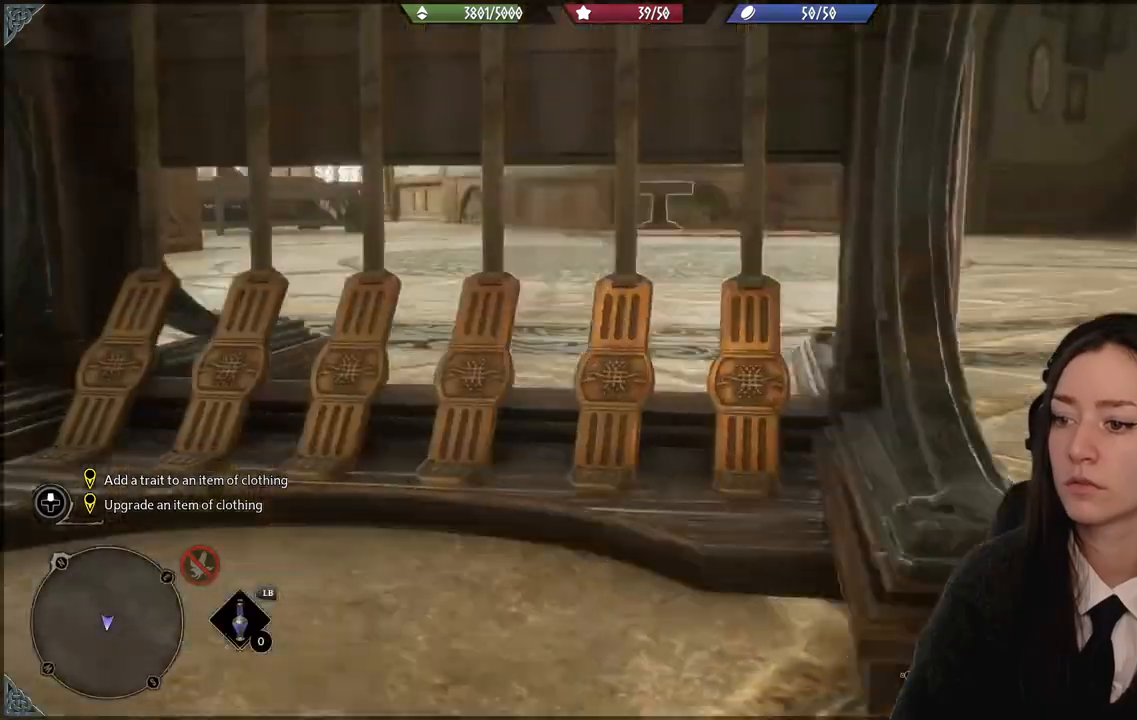
{"buttons": [], "left_stick": "center", "right_stick": "center", "events": []}
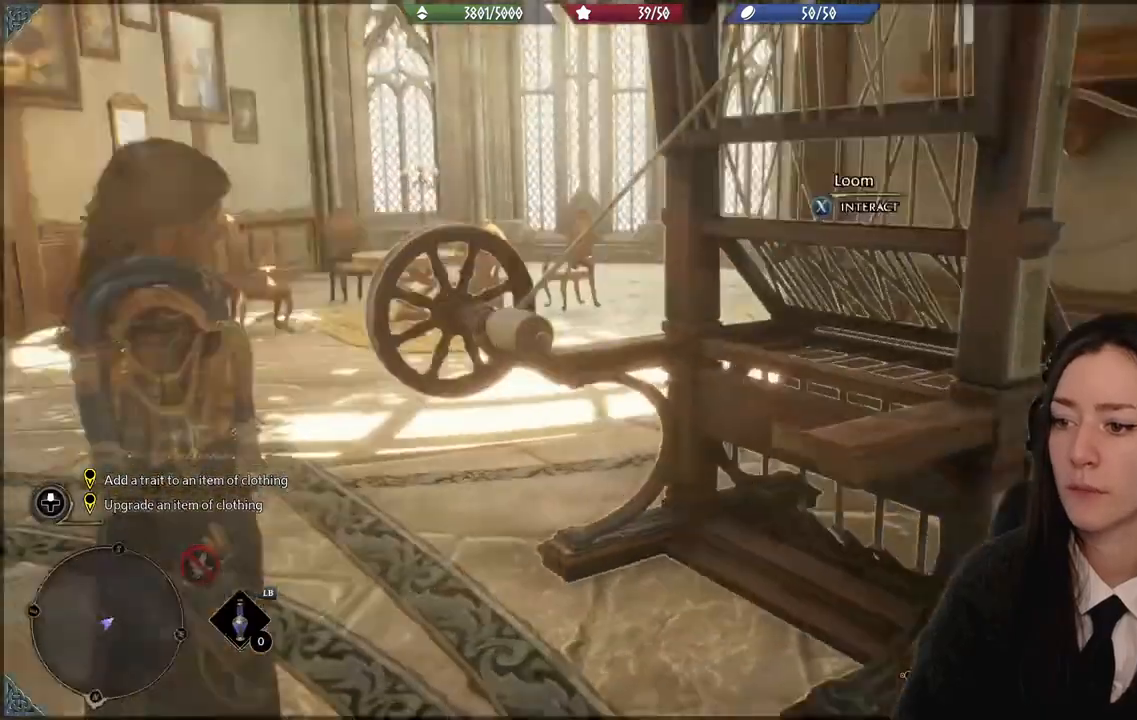
{"buttons": [], "left_stick": "down-left", "right_stick": "center", "events": [[100, "left_stick", "down-left"], [167, "right_stick", "down-right"], [334, "right_stick", "center"]]}
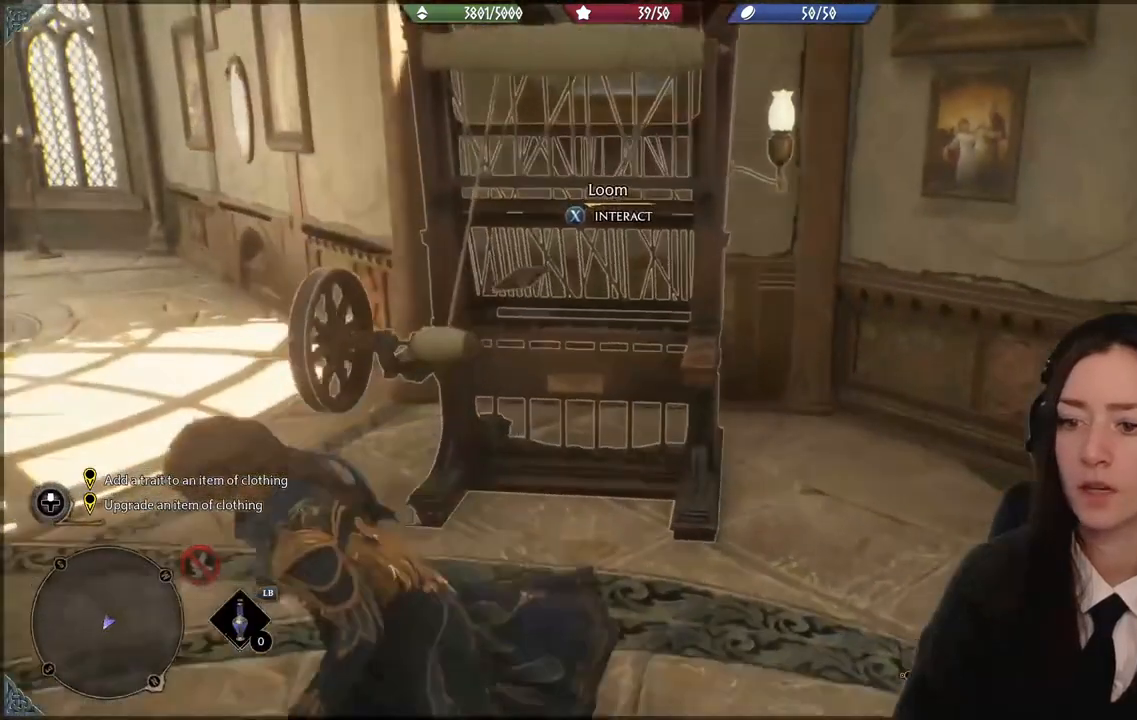
{"buttons": [], "left_stick": "center", "right_stick": "center", "events": [[34, "right_stick", "up"], [234, "right_stick", "center"], [367, "left_stick", "center"]]}